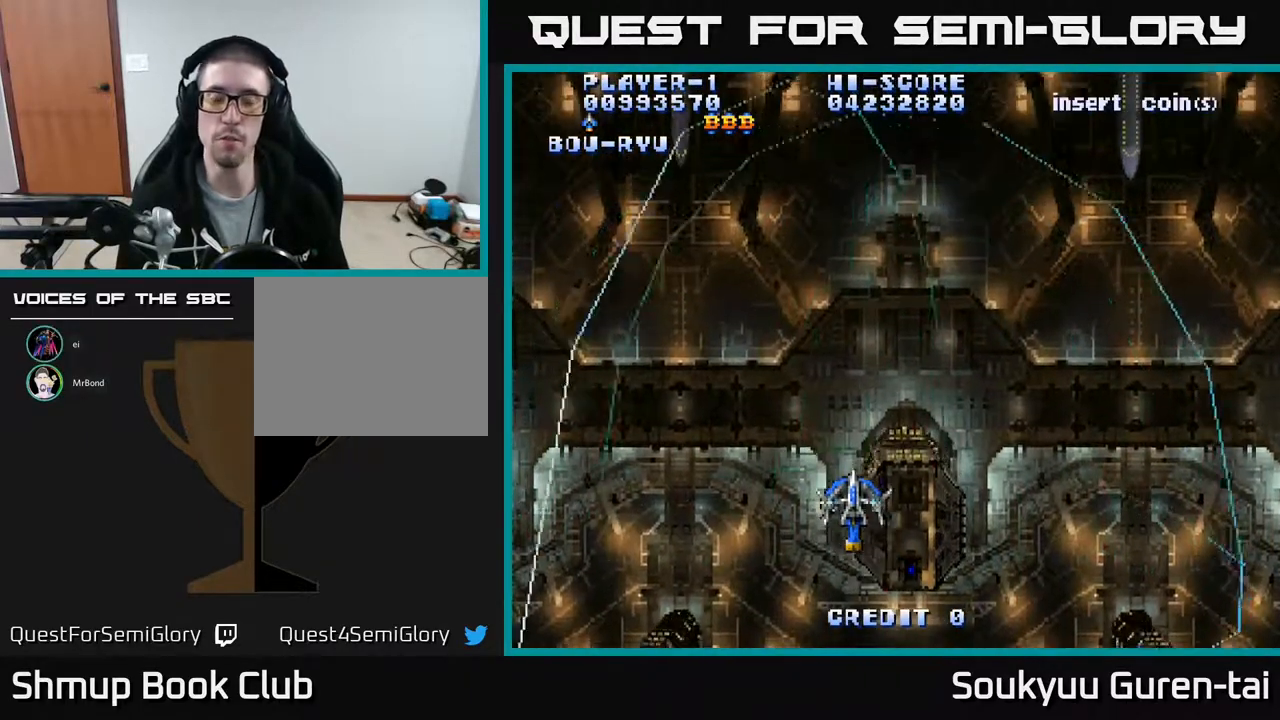
Gameplay with a controller (Xbox layout); each line is a JSON object with the inputs held at the frame after it. "events" lists button and stick changes between this image and that frame as [ms after this image, input, new state], when the widget could be followed in between. Not read: left_stick right_stick.
{"buttons": ["A"], "events": []}
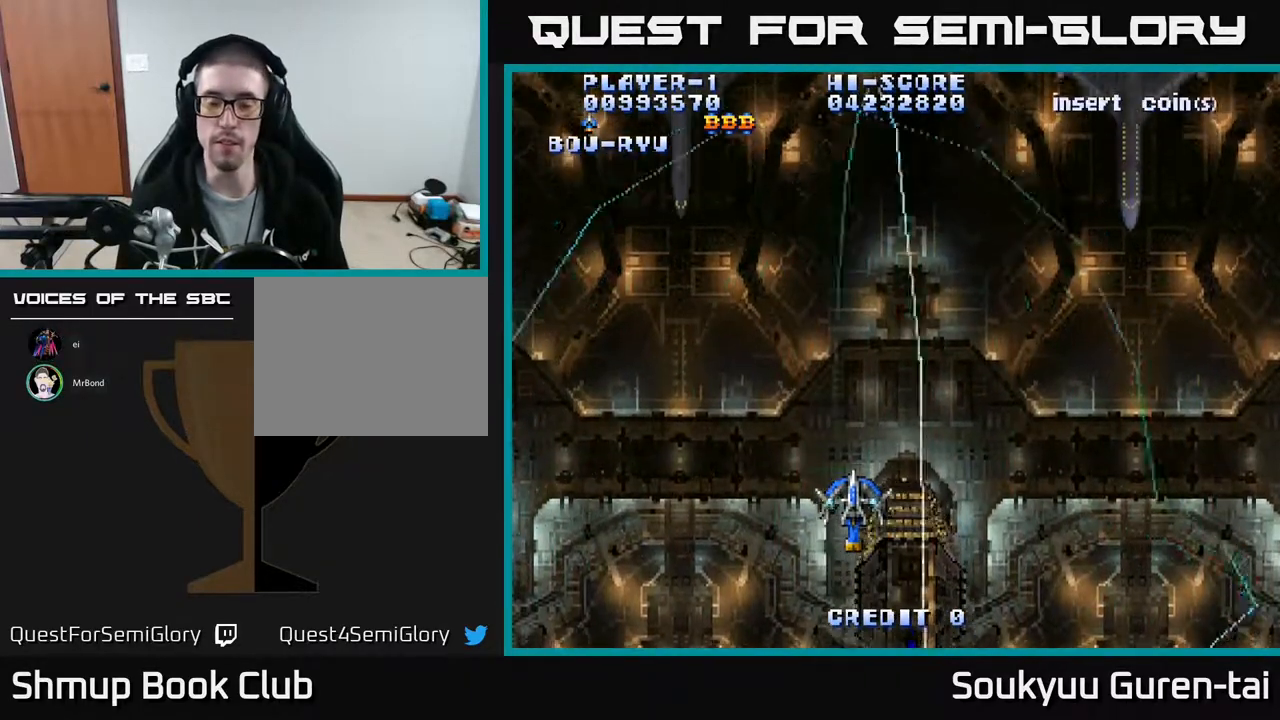
{"buttons": ["A"], "events": []}
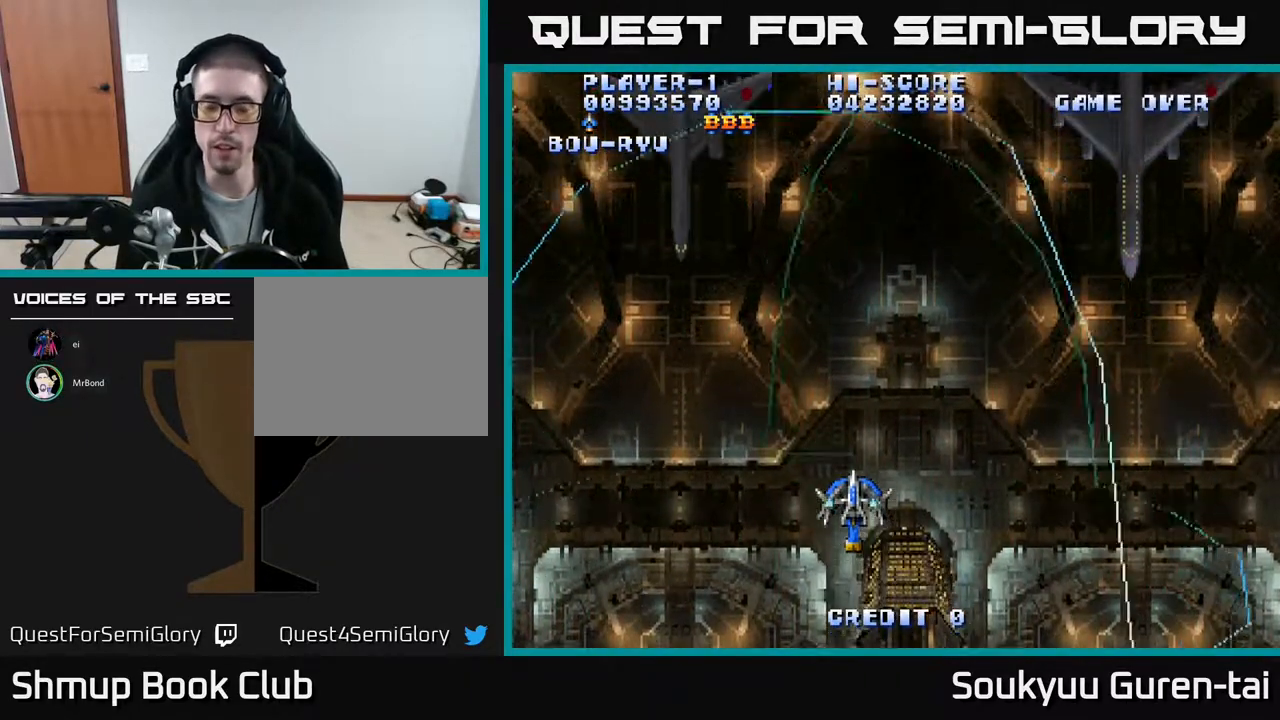
{"buttons": ["A"], "events": [[167, "DPAD_UP", "down"], [250, "DPAD_RIGHT", "down"], [333, "DPAD_UP", "up"], [417, "DPAD_RIGHT", "up"]]}
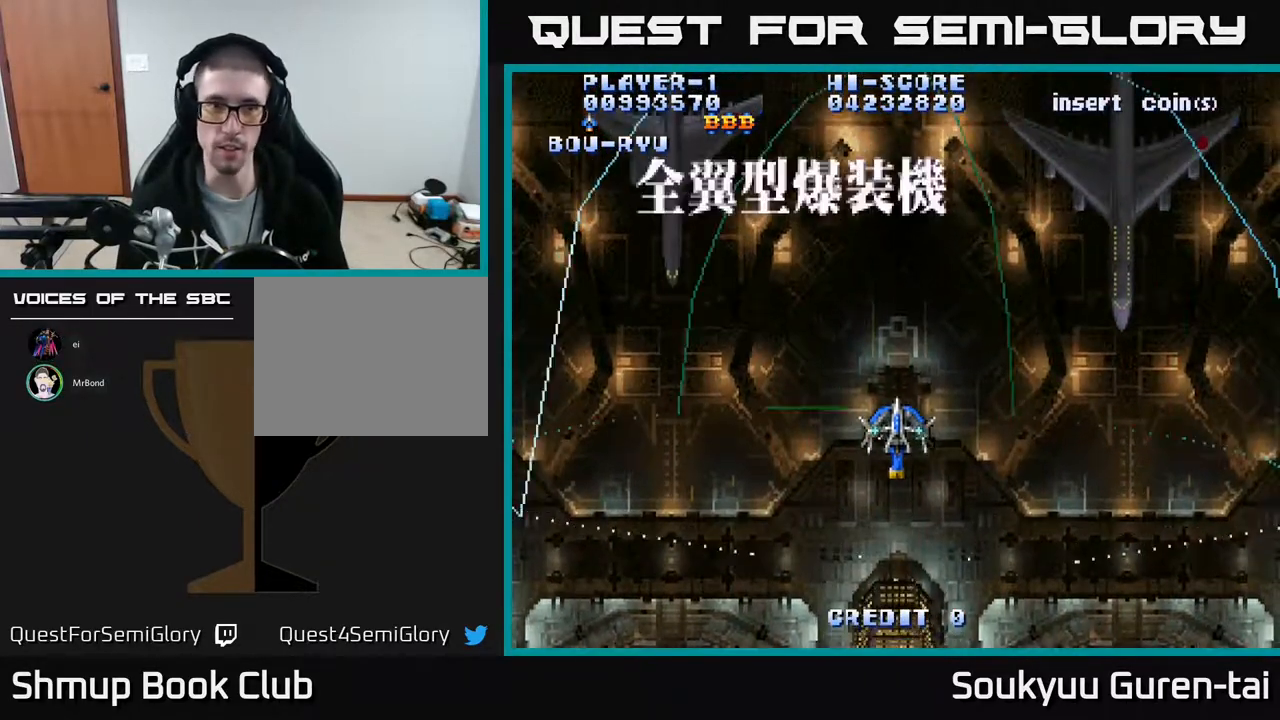
{"buttons": ["A", "DPAD_LEFT"], "events": [[233, "DPAD_LEFT", "down"], [333, "DPAD_LEFT", "up"], [367, "DPAD_RIGHT", "down"], [433, "DPAD_RIGHT", "up"], [450, "DPAD_LEFT", "down"]]}
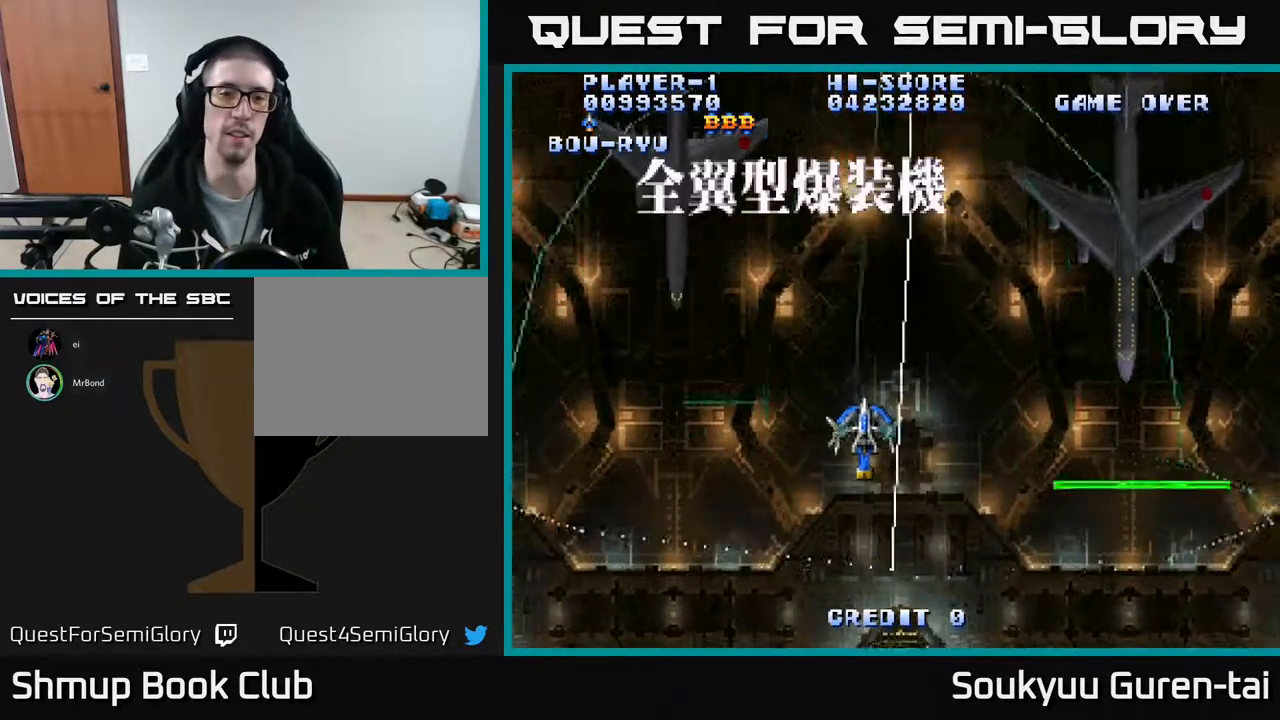
{"buttons": ["A"], "events": [[50, "DPAD_LEFT", "up"], [67, "DPAD_DOWN", "down"], [67, "DPAD_RIGHT", "down"], [100, "DPAD_DOWN", "up"], [133, "DPAD_RIGHT", "up"], [167, "DPAD_LEFT", "down"], [267, "DPAD_DOWN", "down"], [267, "DPAD_LEFT", "up"], [283, "DPAD_DOWN", "up"], [283, "DPAD_RIGHT", "down"], [350, "DPAD_RIGHT", "up"], [383, "DPAD_LEFT", "down"], [400, "DPAD_LEFT", "up"]]}
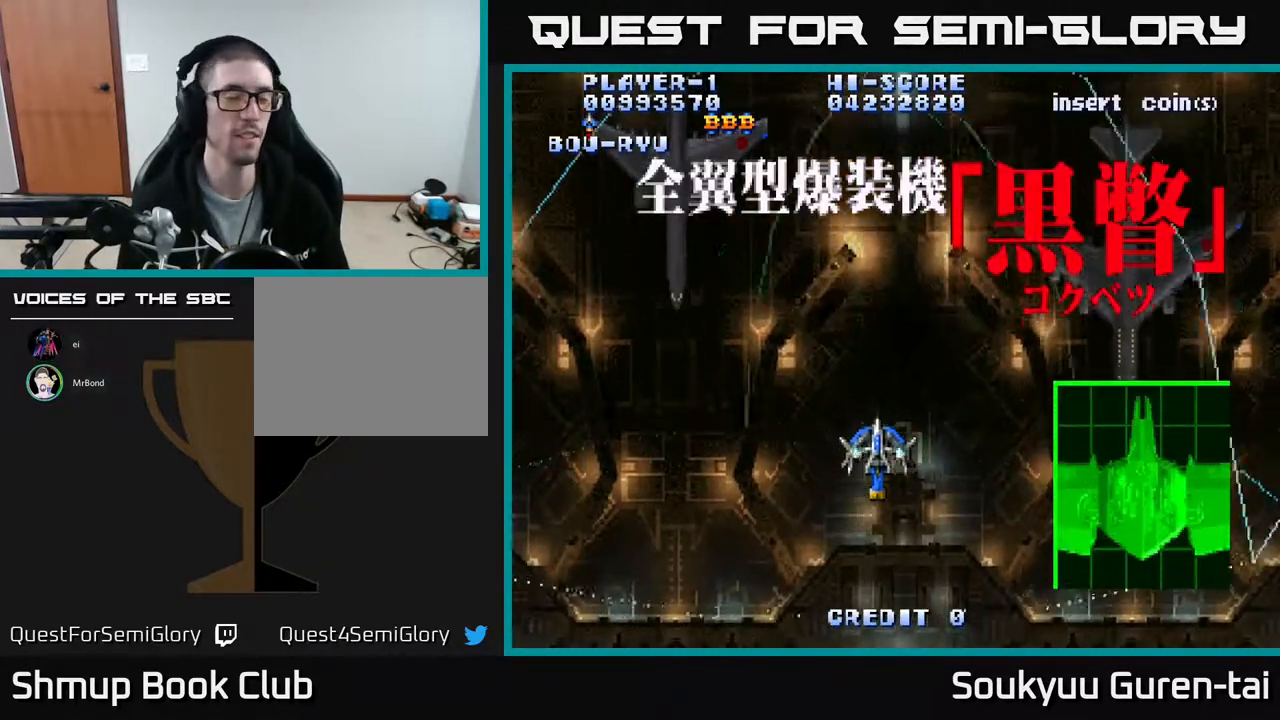
{"buttons": [], "events": [[150, "A", "up"], [250, "A", "down"], [300, "A", "up"], [400, "A", "down"], [417, "A", "up"]]}
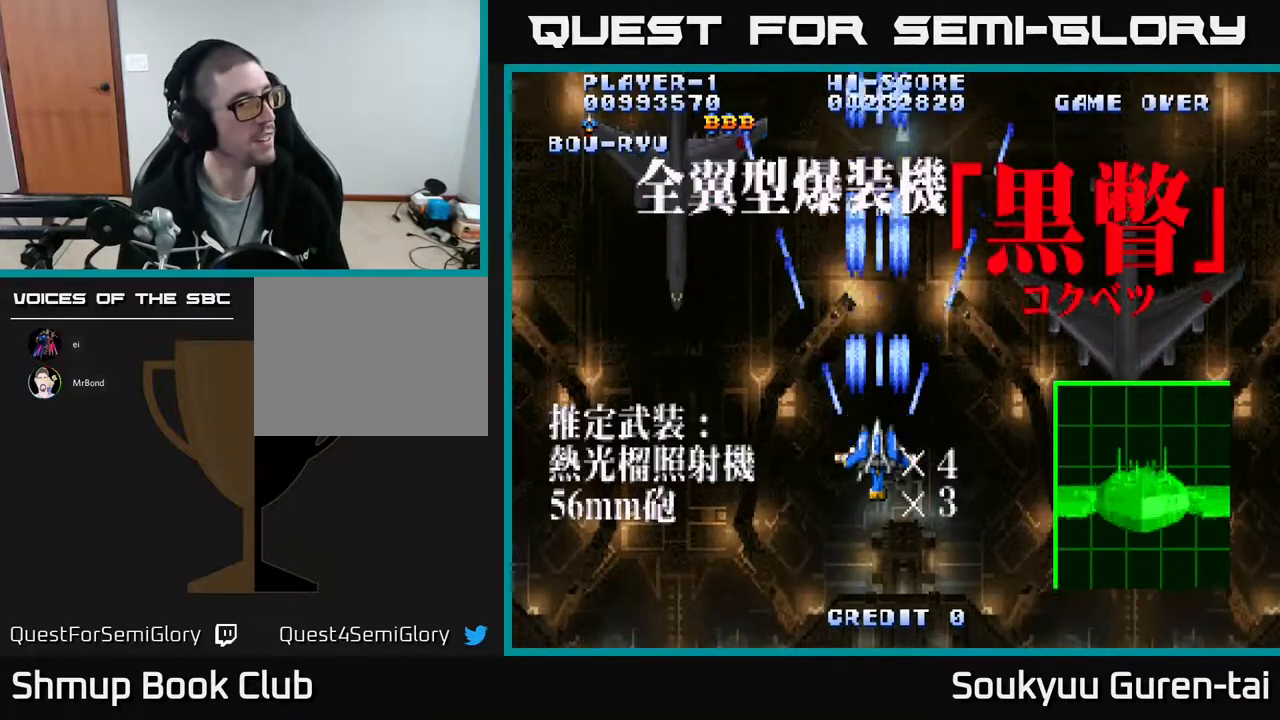
{"buttons": ["A"], "events": [[33, "A", "down"], [83, "A", "up"], [283, "A", "down"], [333, "A", "up"], [433, "A", "down"]]}
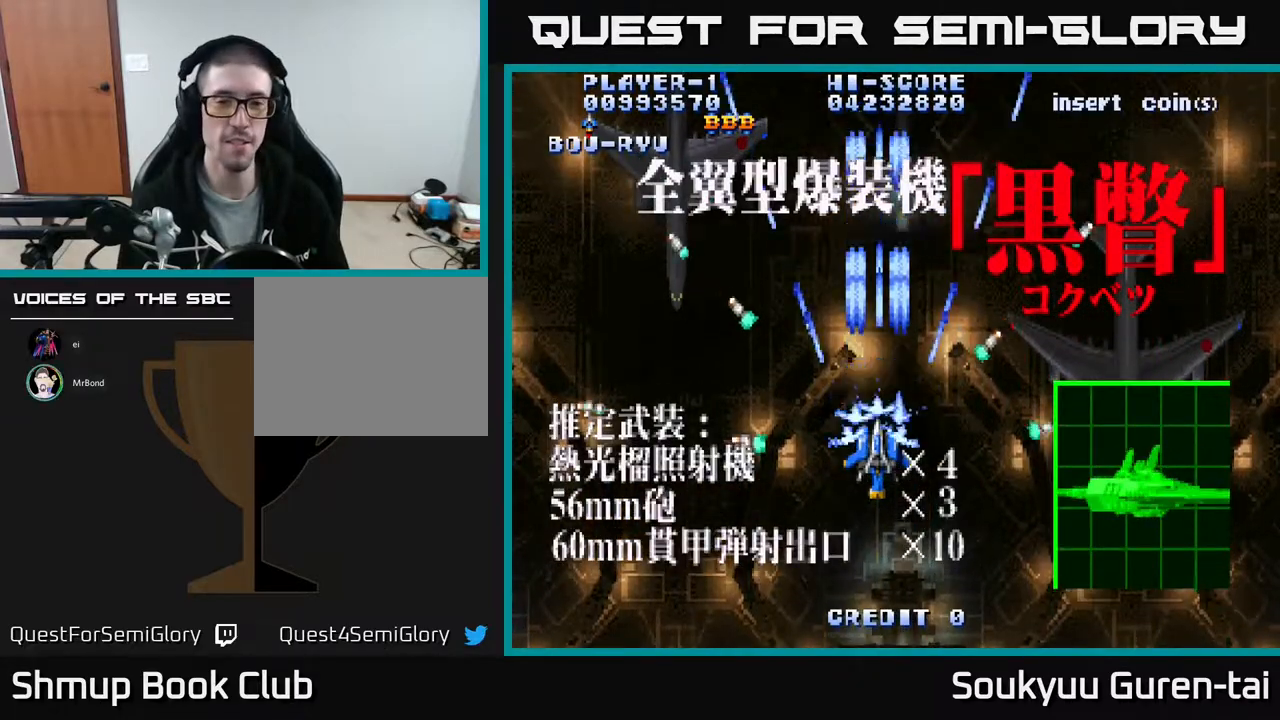
{"buttons": ["A"], "events": [[33, "A", "up"], [100, "A", "down"]]}
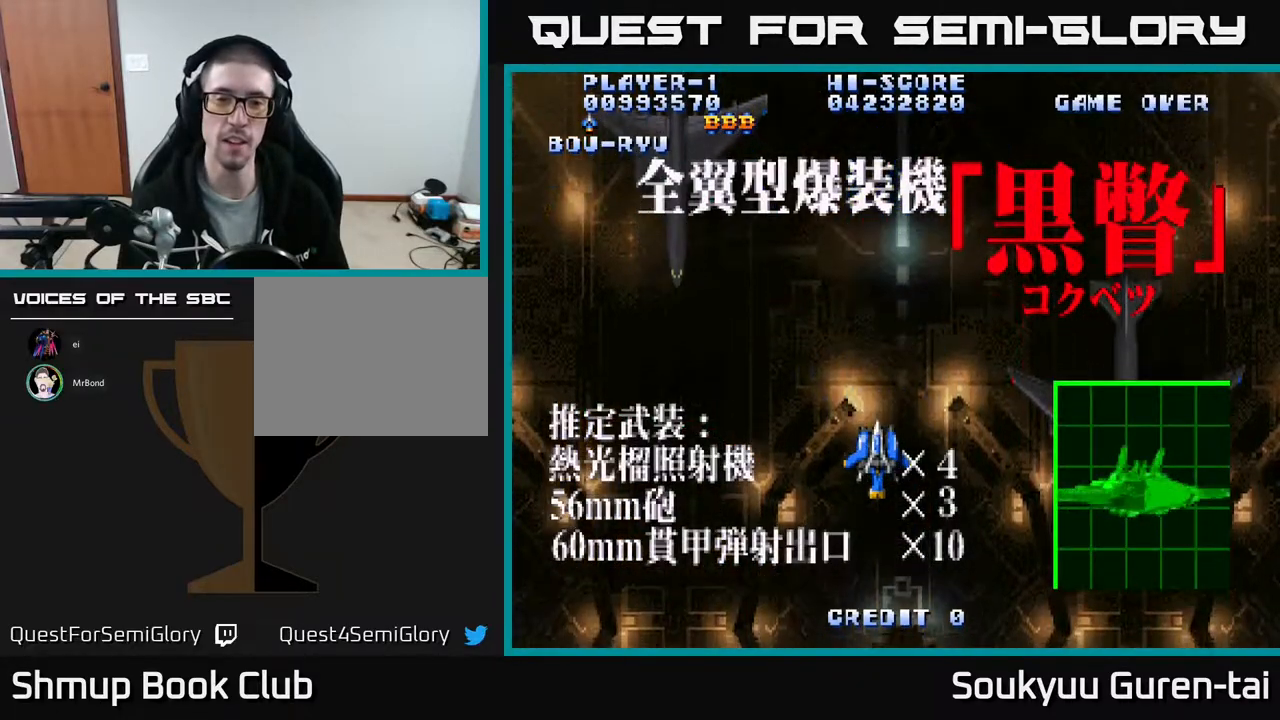
{"buttons": ["A"], "events": []}
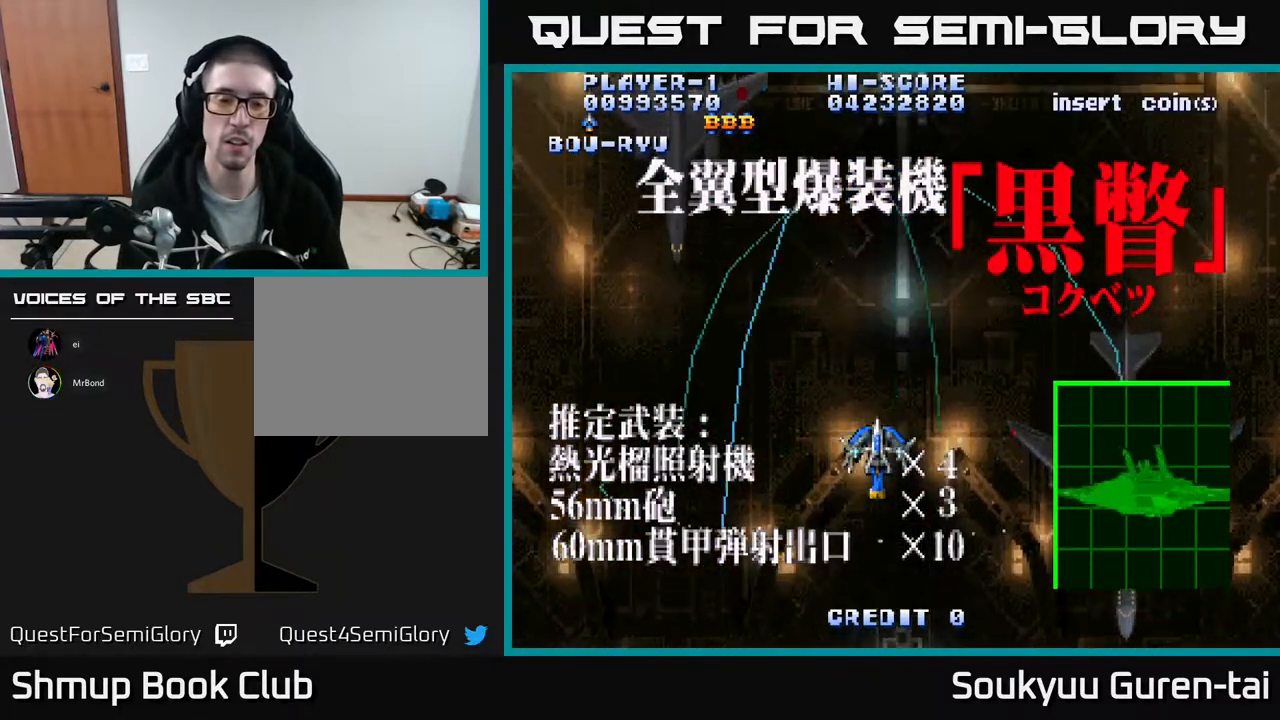
{"buttons": ["A"], "events": [[133, "A", "up"], [300, "A", "down"]]}
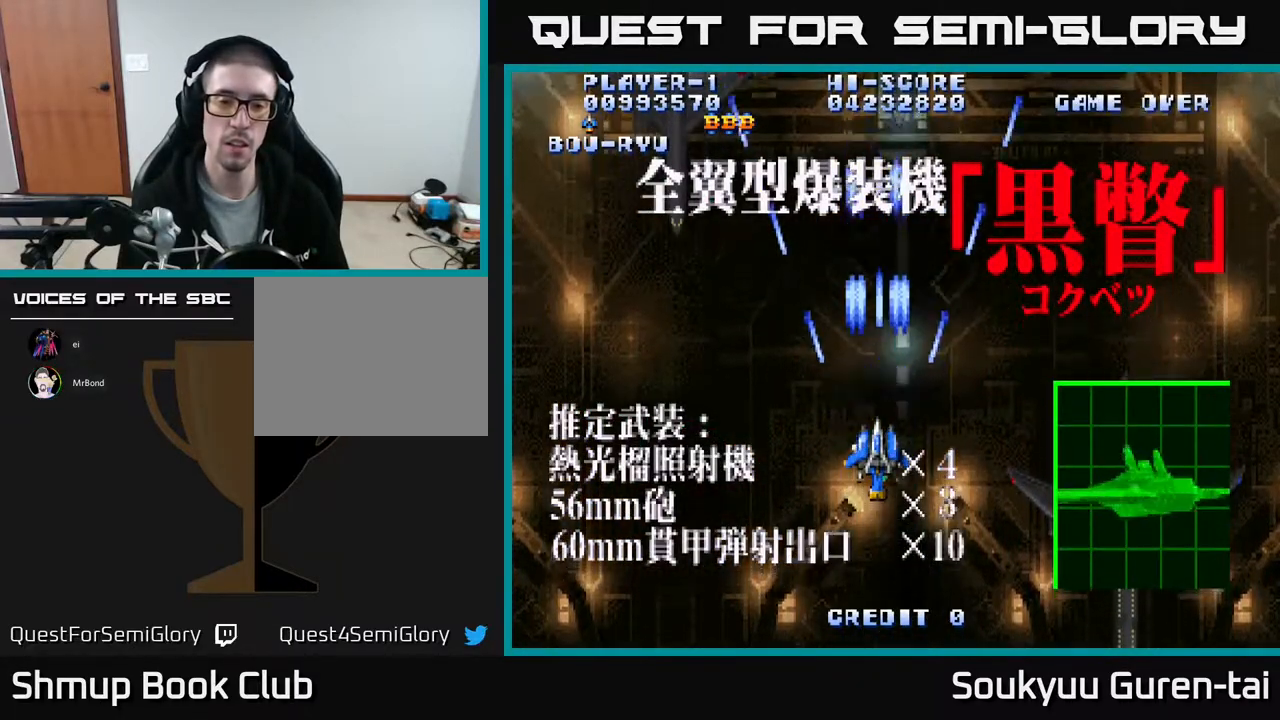
{"buttons": [], "events": [[283, "A", "up"], [367, "A", "down"], [450, "A", "up"]]}
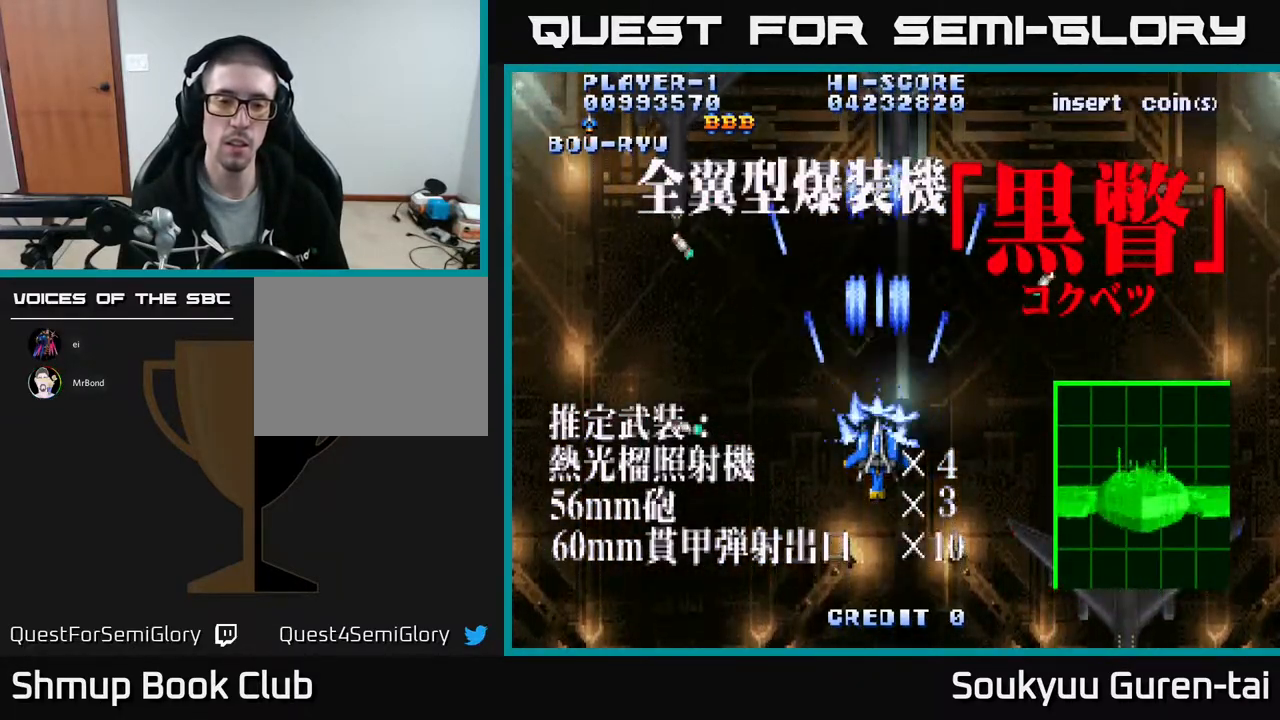
{"buttons": [], "events": [[50, "A", "down"], [67, "A", "up"]]}
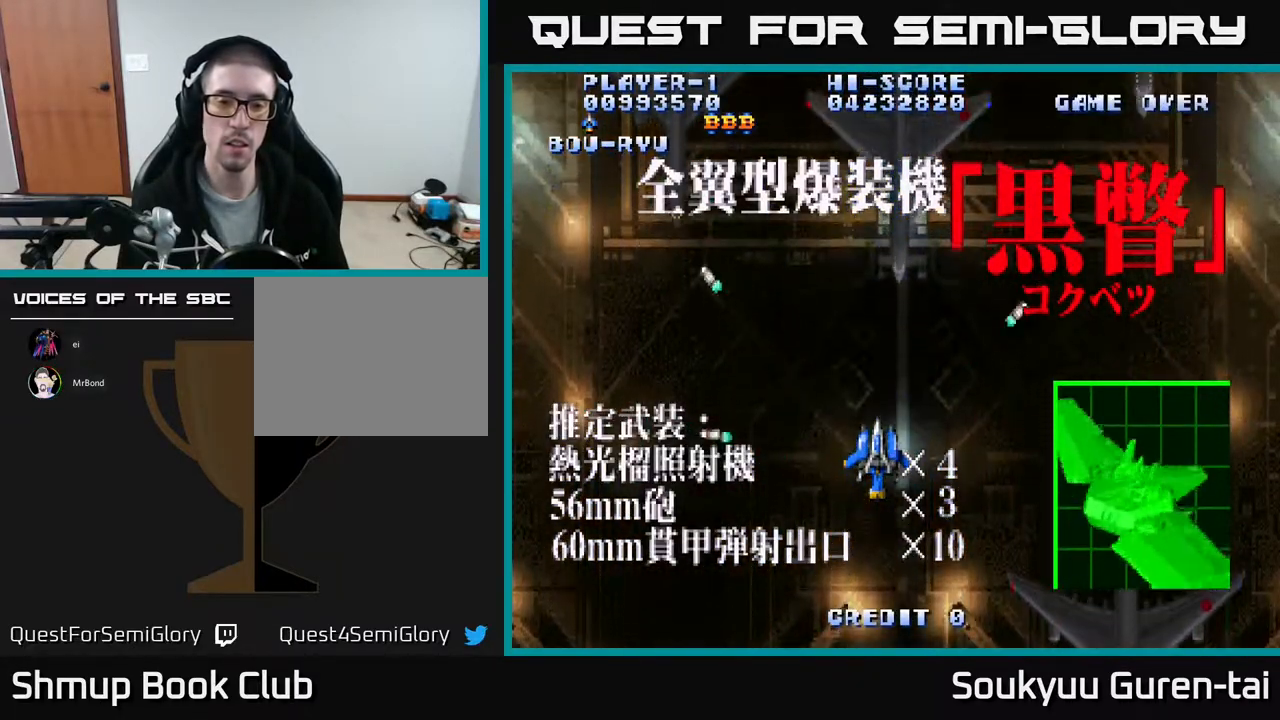
{"buttons": [], "events": [[167, "A", "down"], [233, "A", "up"]]}
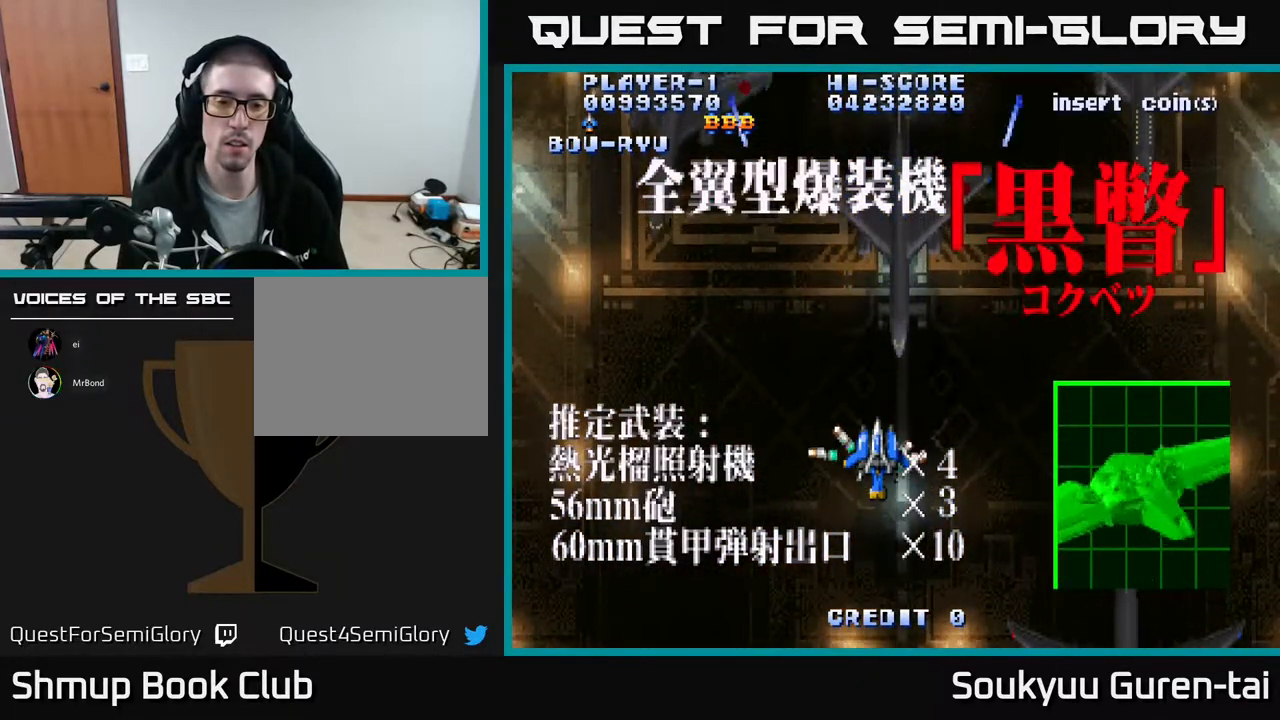
{"buttons": ["A"], "events": [[250, "A", "down"]]}
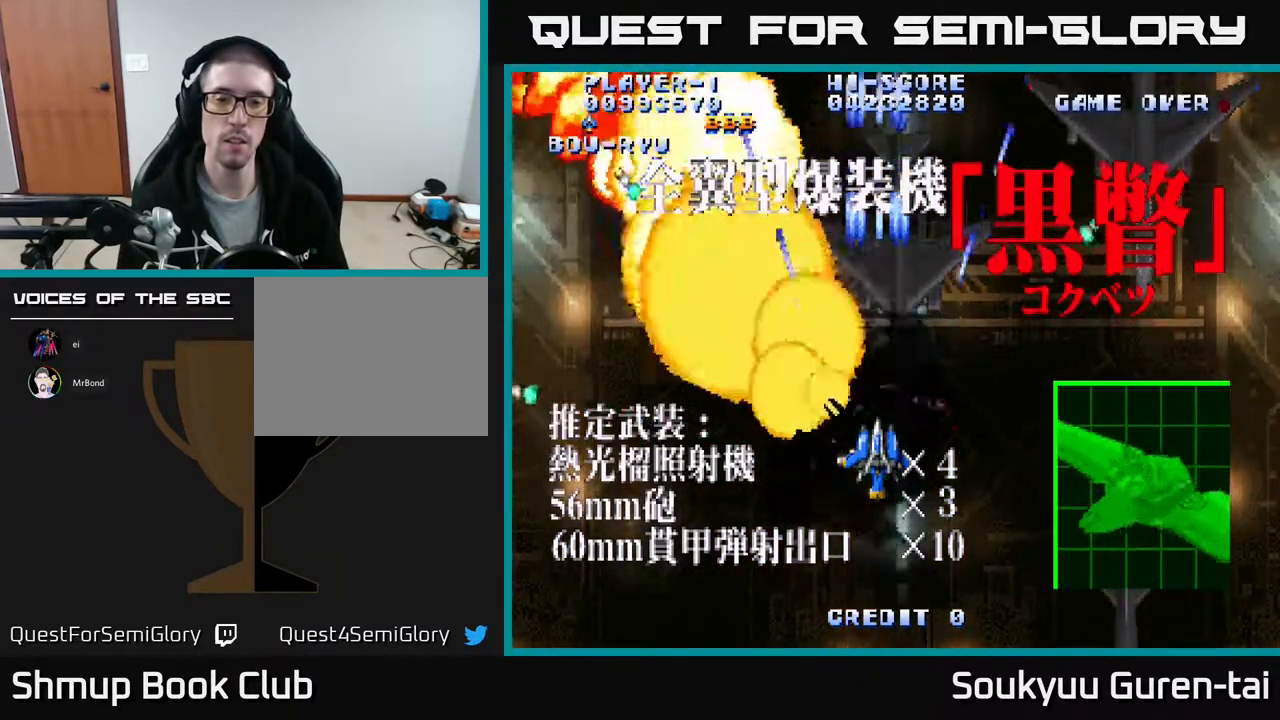
{"buttons": ["A"], "events": []}
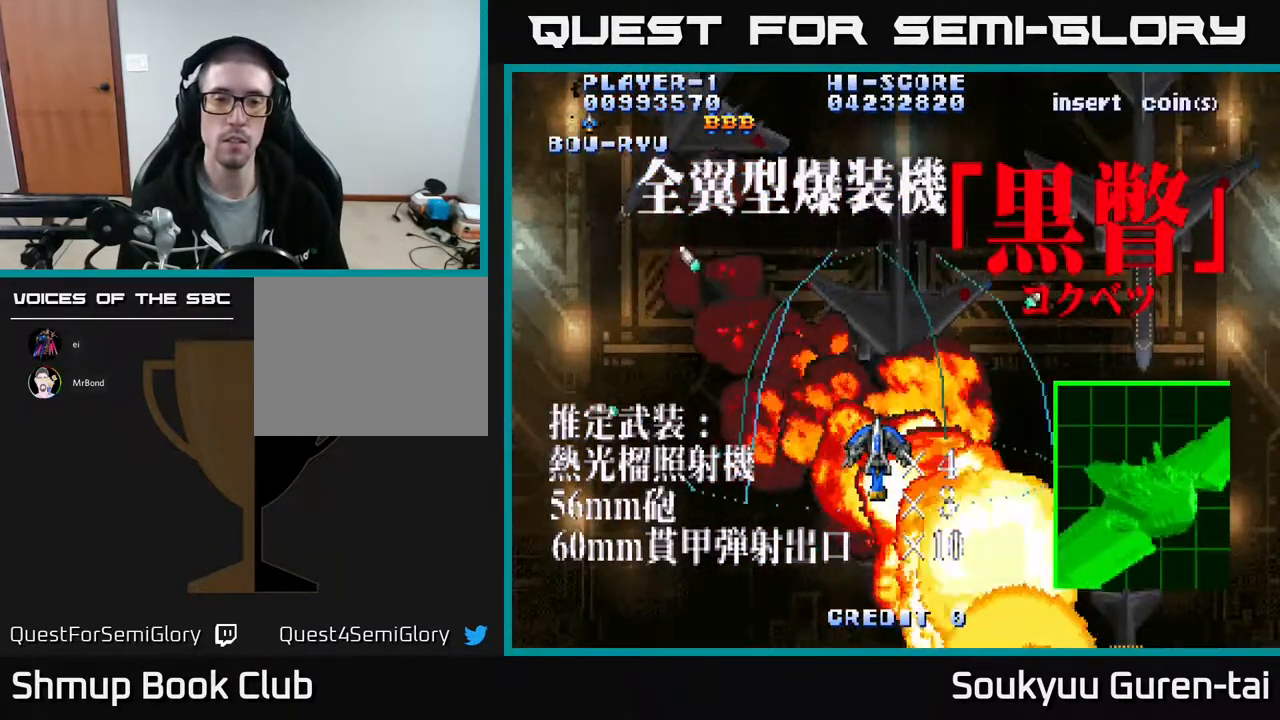
{"buttons": ["A"], "events": []}
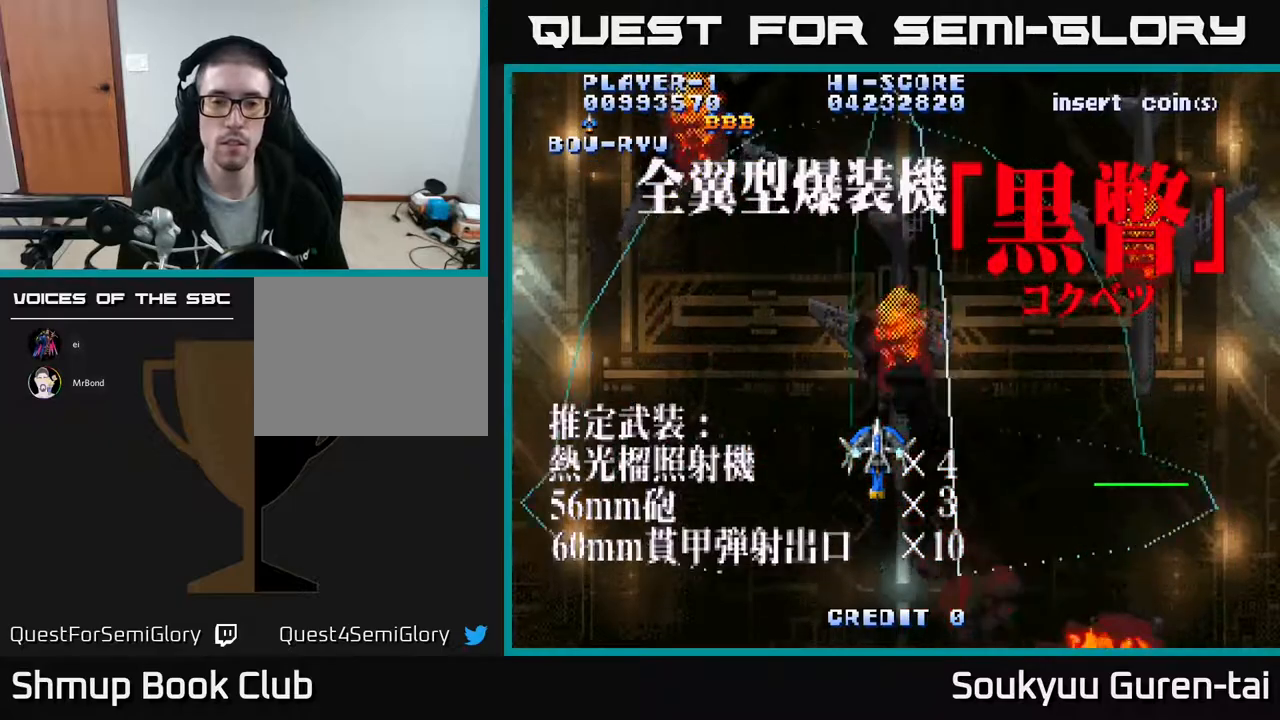
{"buttons": ["A", "DPAD_UP"], "events": [[483, "DPAD_UP", "down"]]}
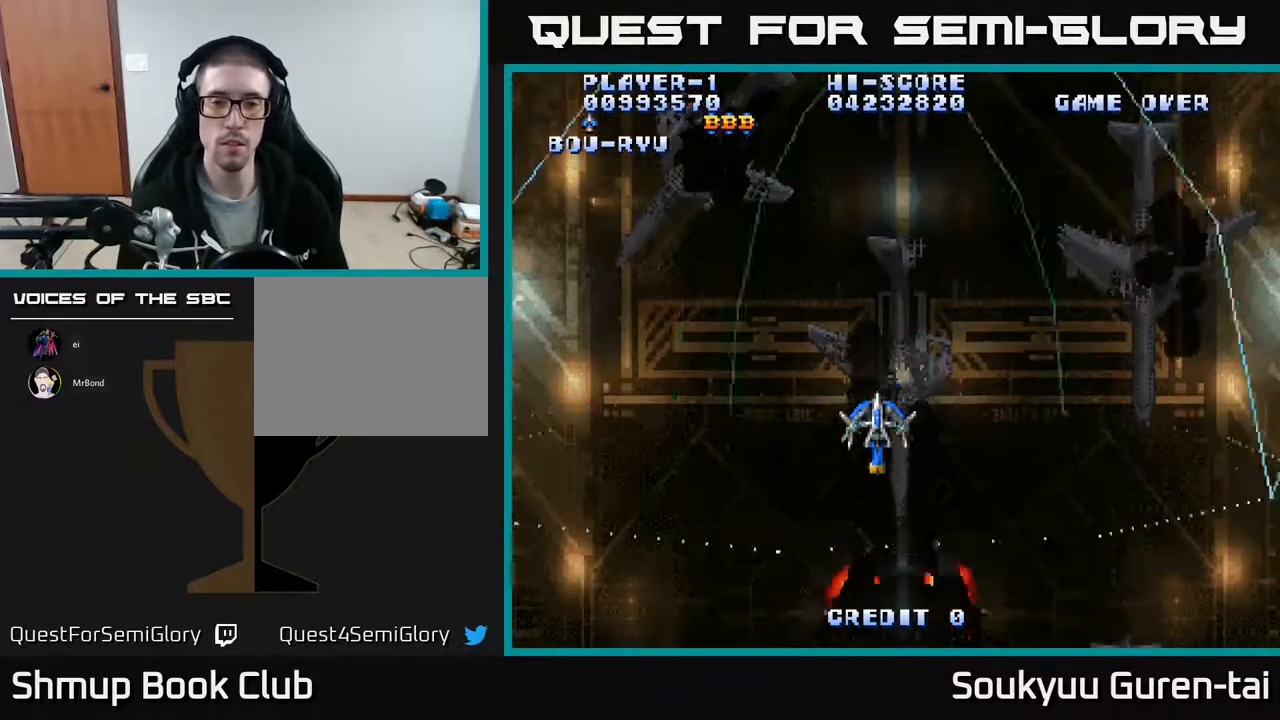
{"buttons": ["A"], "events": [[133, "DPAD_UP", "up"]]}
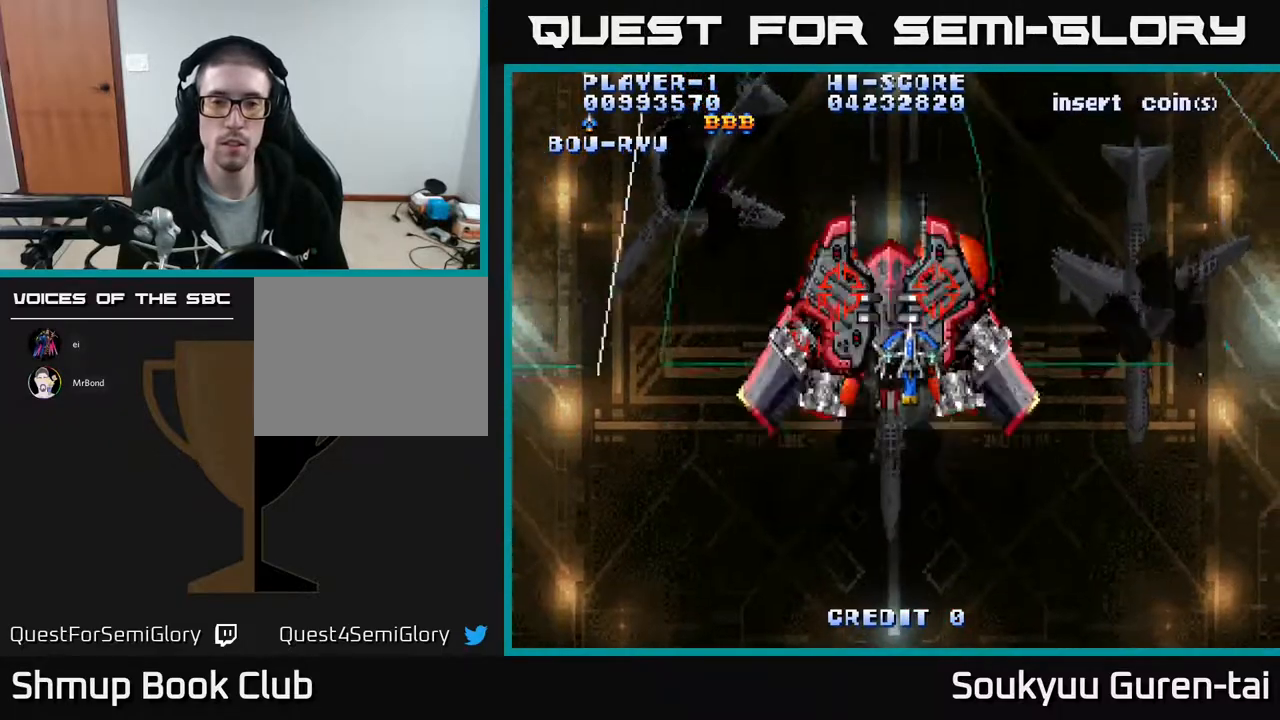
{"buttons": ["A", "DPAD_DOWN", "DPAD_RIGHT"], "events": [[183, "DPAD_DOWN", "down"], [250, "DPAD_LEFT", "down"], [283, "DPAD_DOWN", "up"], [317, "A", "up"], [367, "DPAD_LEFT", "up"], [383, "A", "down"], [383, "DPAD_DOWN", "down"], [417, "DPAD_RIGHT", "down"]]}
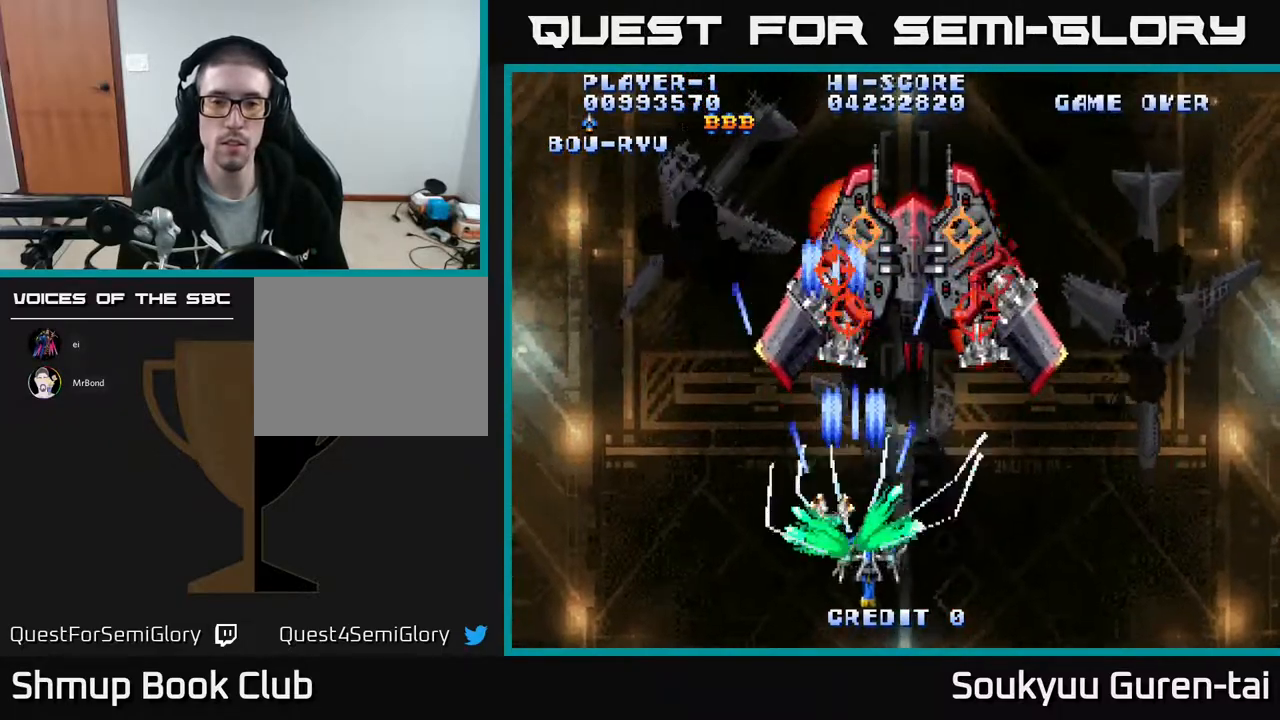
{"buttons": ["A", "DPAD_RIGHT"], "events": [[83, "DPAD_DOWN", "up"], [83, "DPAD_RIGHT", "up"], [450, "DPAD_RIGHT", "down"]]}
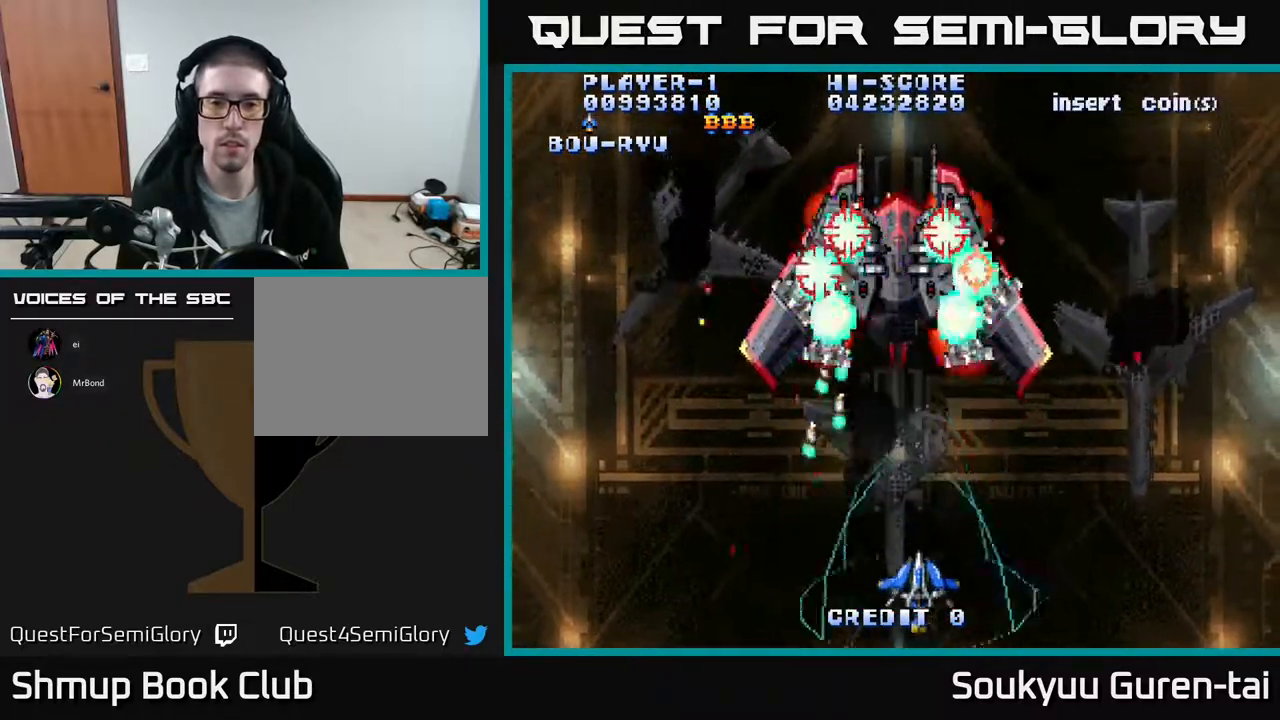
{"buttons": ["A", "DPAD_DOWN"], "events": [[50, "DPAD_UP", "down"], [67, "DPAD_RIGHT", "up"], [383, "DPAD_UP", "up"], [433, "DPAD_DOWN", "down"], [450, "A", "up"], [500, "A", "down"]]}
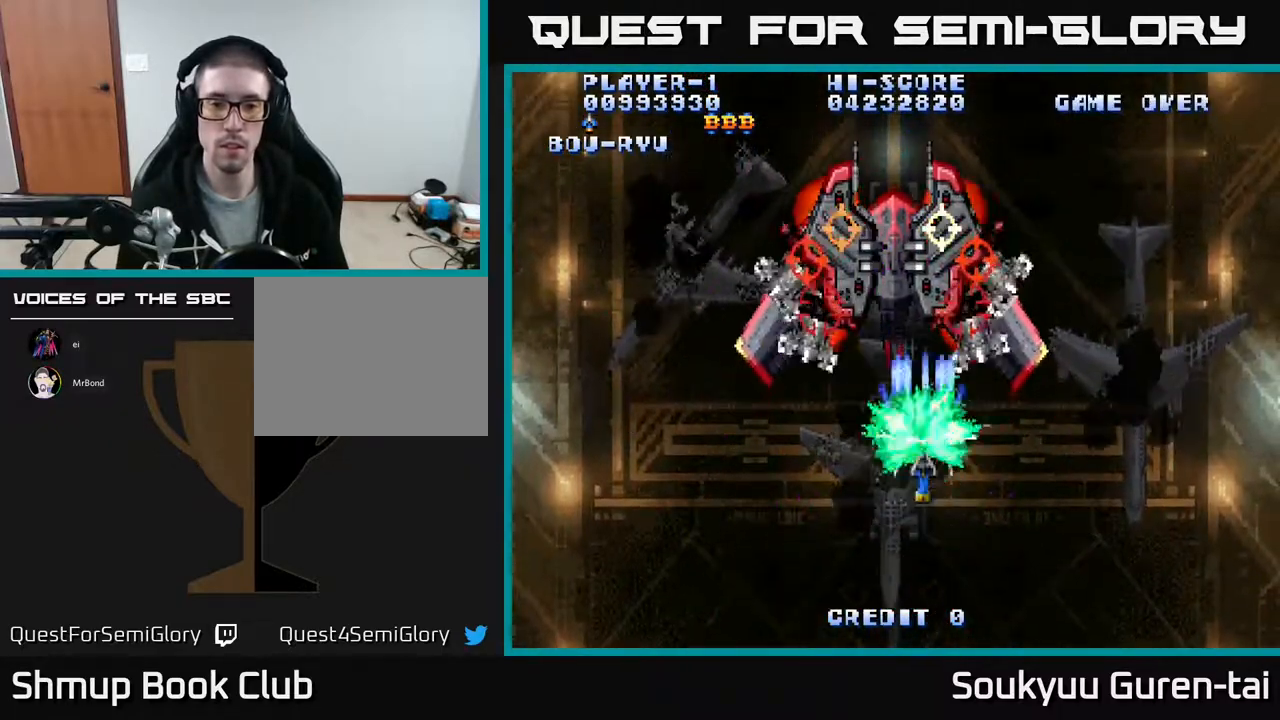
{"buttons": ["A"], "events": [[250, "DPAD_DOWN", "up"]]}
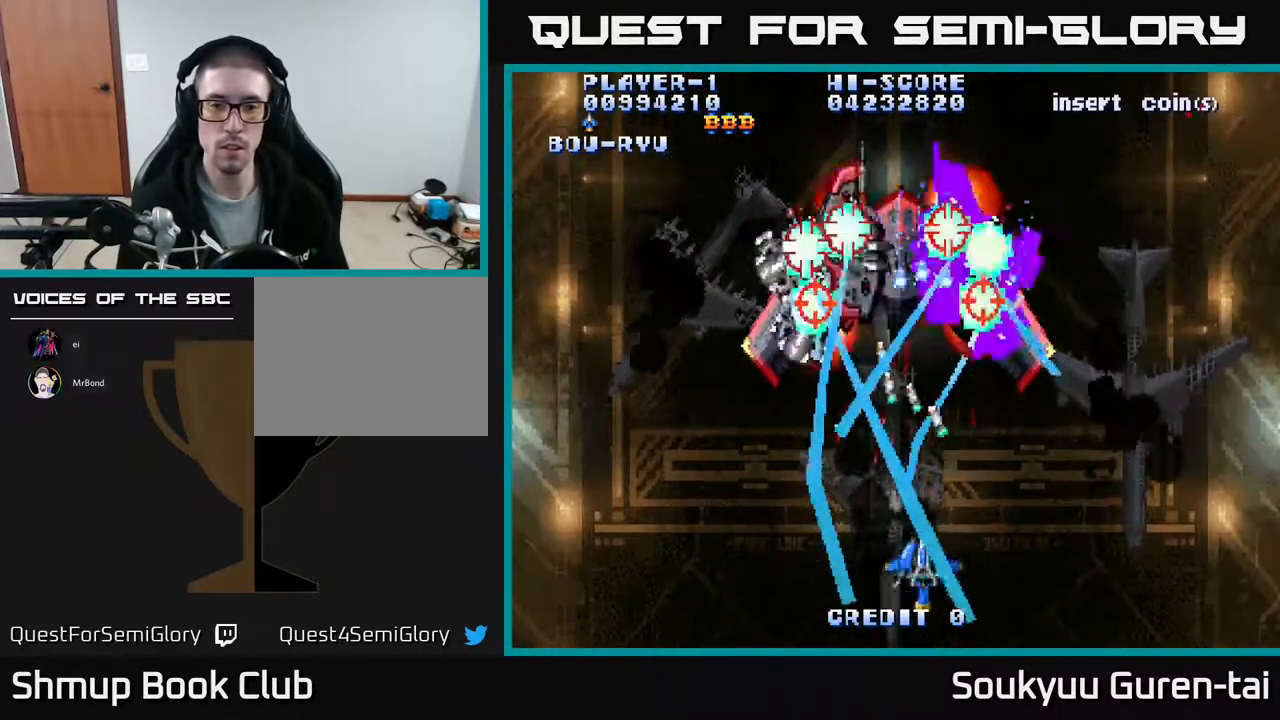
{"buttons": ["A", "DPAD_UP"], "events": [[383, "DPAD_UP", "down"]]}
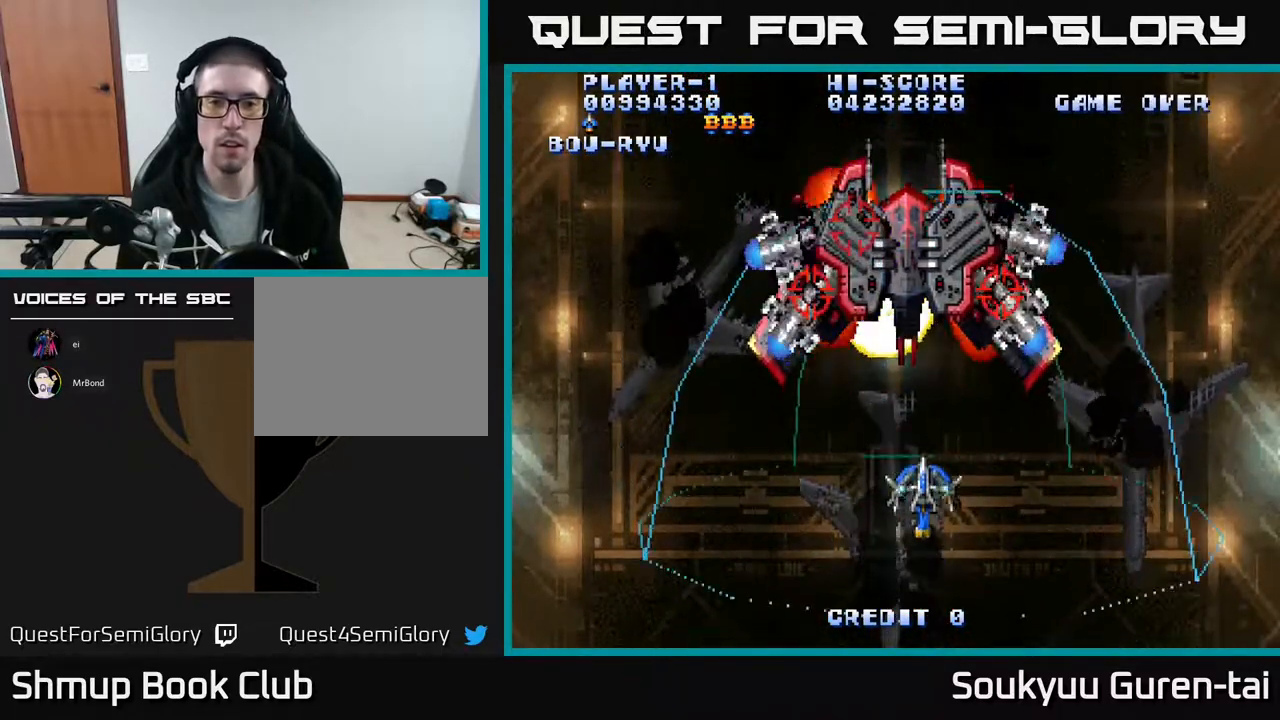
{"buttons": ["A", "DPAD_DOWN"], "events": [[167, "DPAD_UP", "up"], [183, "A", "up"], [217, "DPAD_DOWN", "down"], [250, "A", "down"]]}
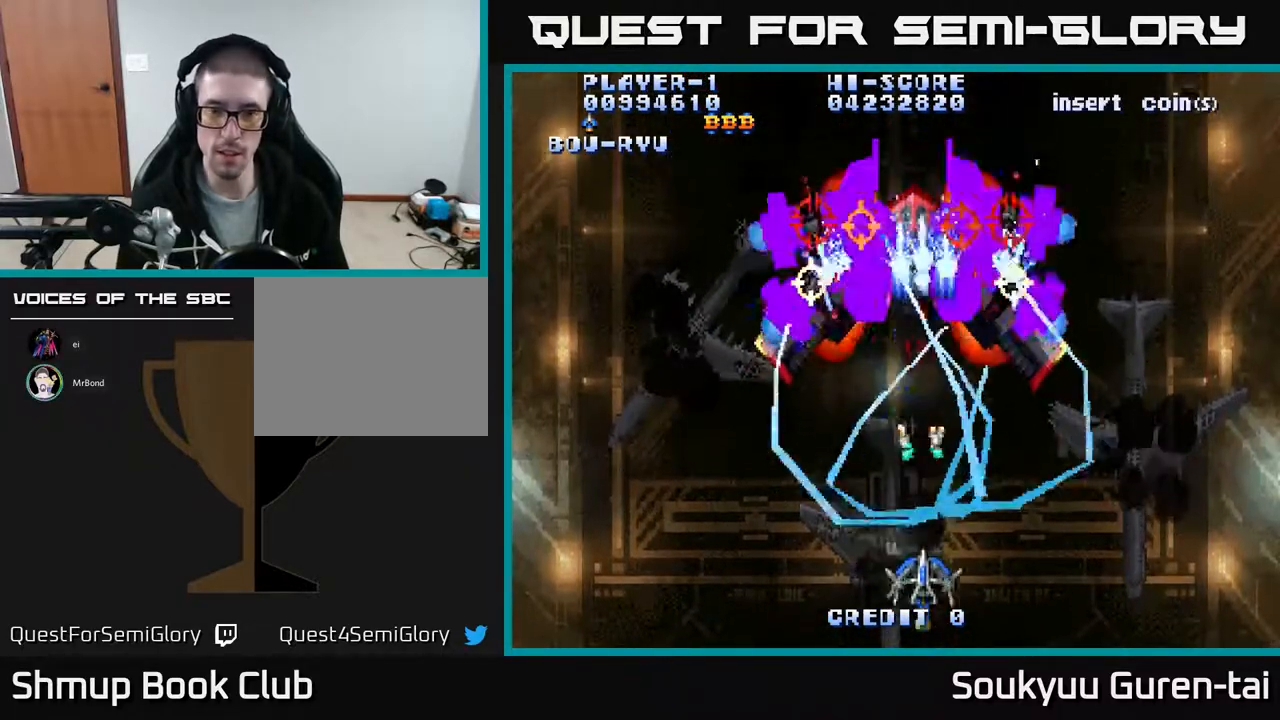
{"buttons": ["A"], "events": [[267, "DPAD_DOWN", "up"]]}
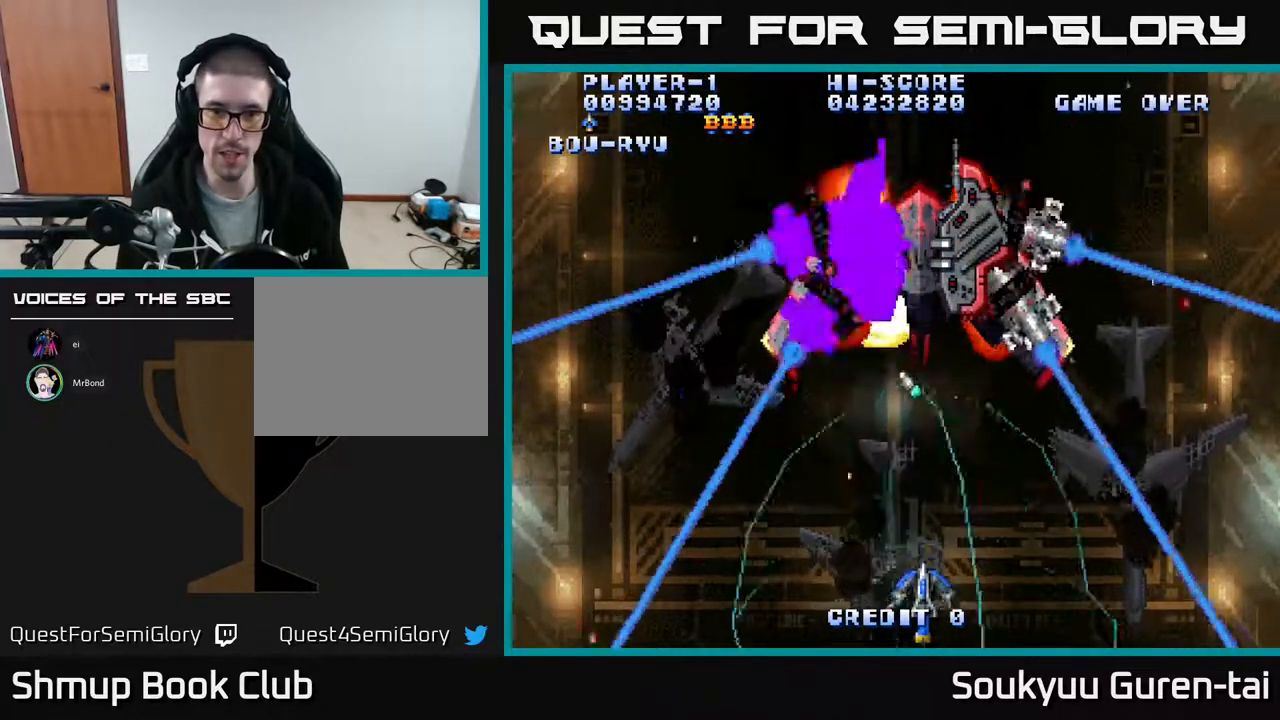
{"buttons": ["A", "DPAD_DOWN"], "events": [[33, "DPAD_UP", "down"], [367, "A", "up"], [383, "DPAD_UP", "up"], [417, "DPAD_DOWN", "down"], [433, "A", "down"]]}
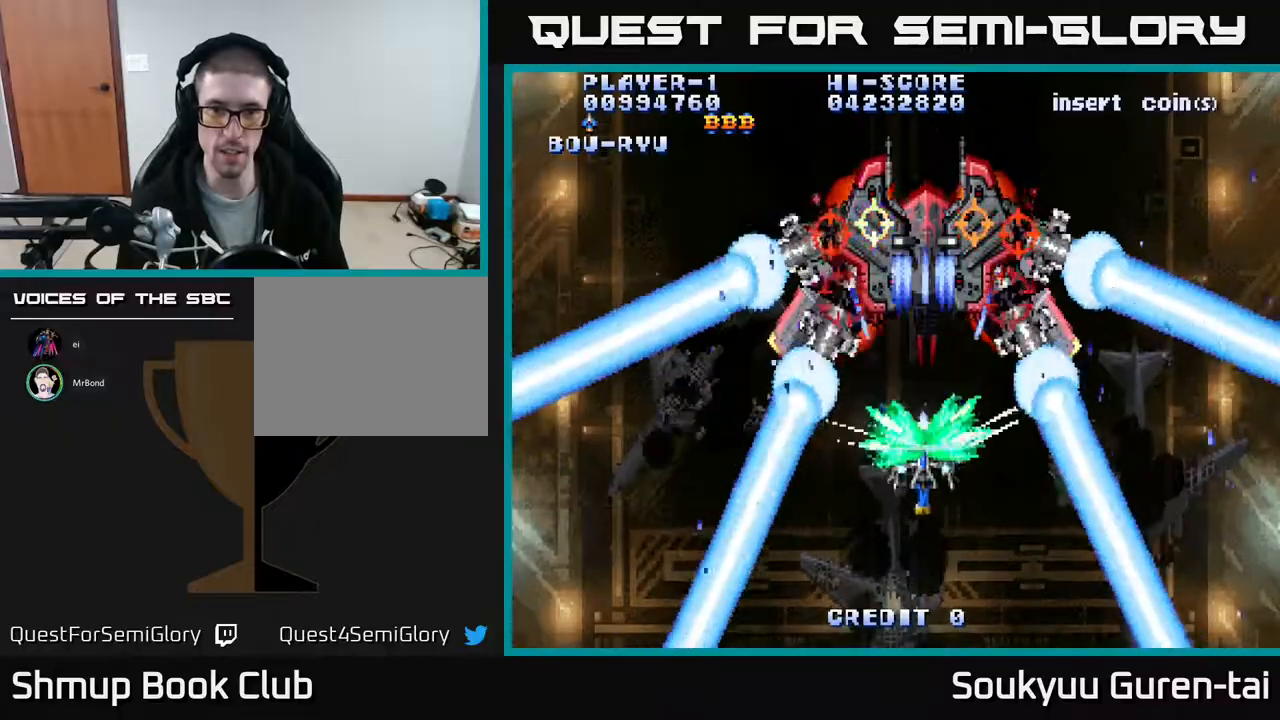
{"buttons": ["A"], "events": [[217, "DPAD_DOWN", "up"]]}
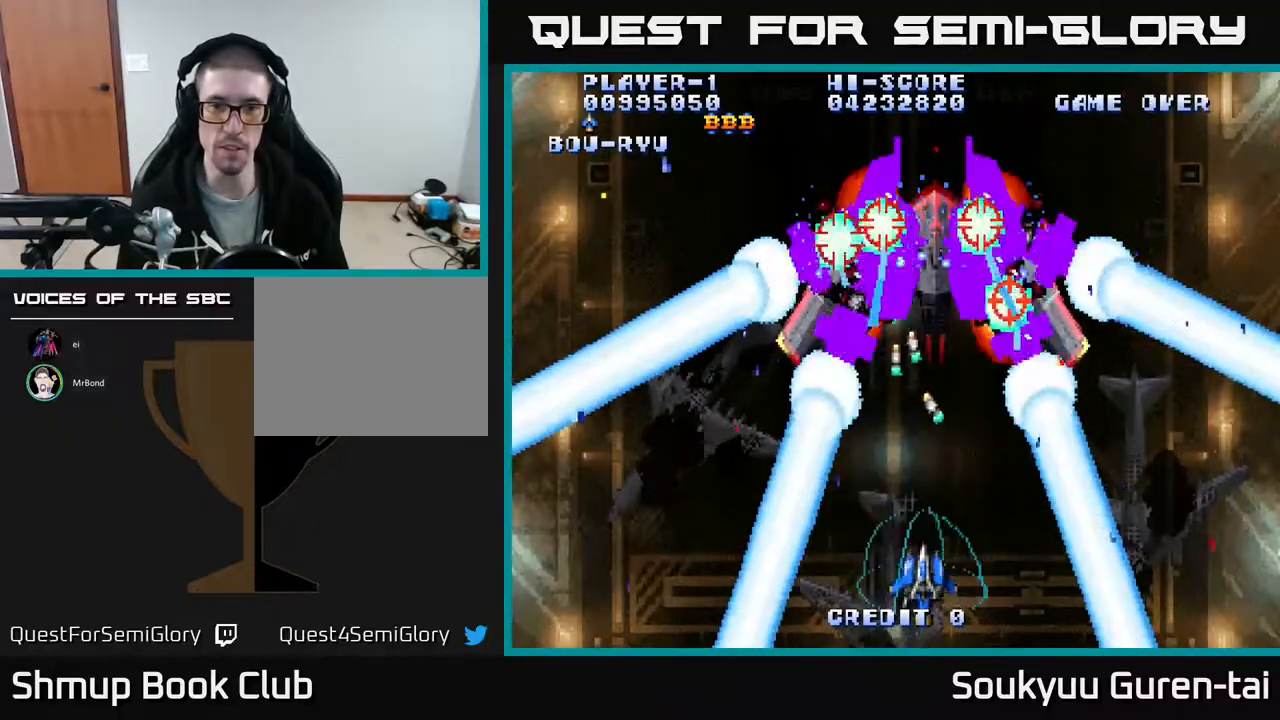
{"buttons": ["A", "DPAD_UP"], "events": [[267, "DPAD_UP", "down"]]}
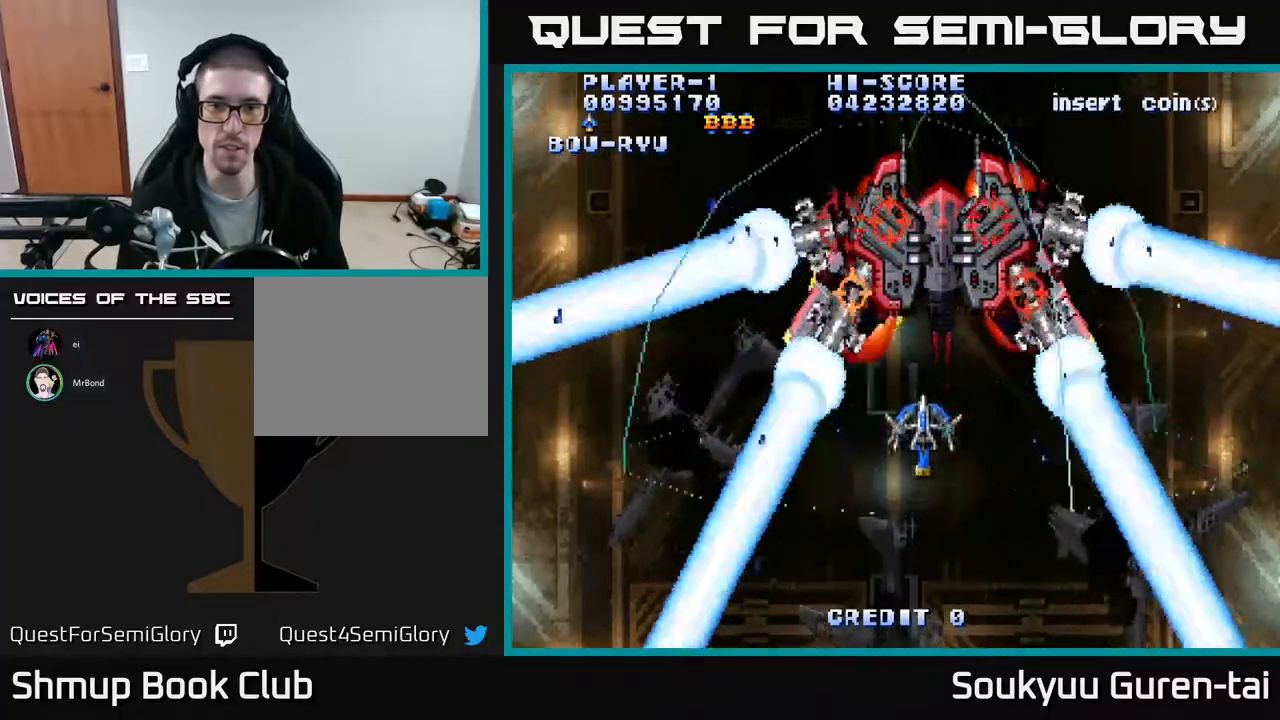
{"buttons": ["A"], "events": [[67, "A", "up"], [67, "DPAD_UP", "up"], [100, "DPAD_RIGHT", "down"], [133, "DPAD_DOWN", "down"], [150, "A", "down"], [217, "DPAD_RIGHT", "up"], [383, "DPAD_DOWN", "up"]]}
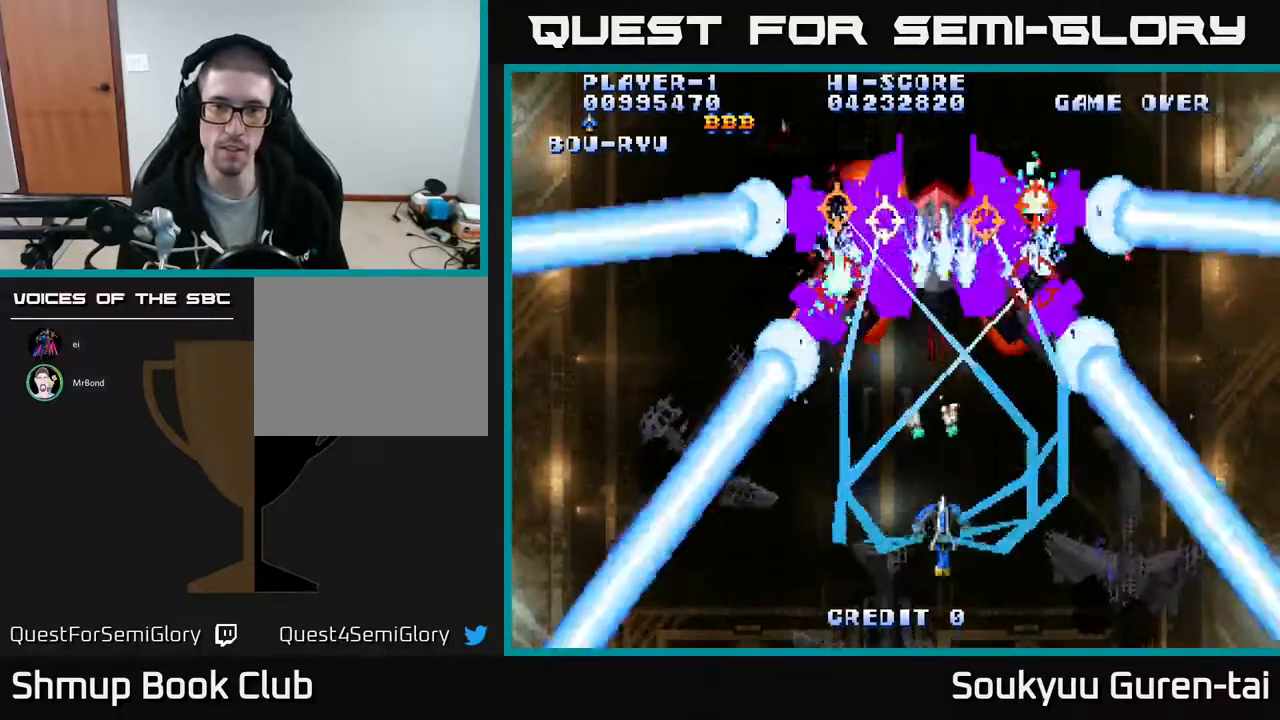
{"buttons": ["A", "DPAD_UP"], "events": [[483, "DPAD_UP", "down"]]}